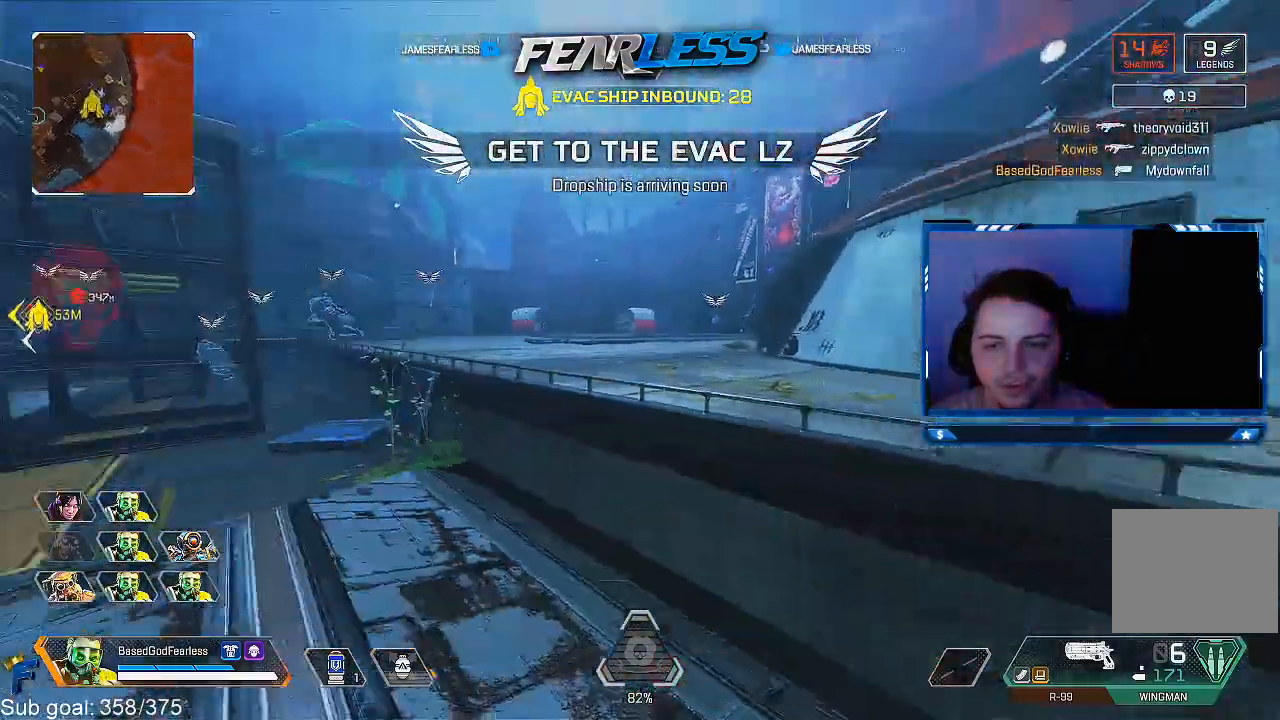
Gameplay with a controller (PlayStation layout); each line is a JSON object with the inputs held at the frame after it (dt_ms = milliseconds from this image to that frame). "events" lists button and stick changes between this image and that frame as [ms after this image, input, new state], when the widget could be followed in between.
{"dt_ms": 1000, "buttons": ["L3"], "left_stick": "up", "right_stick": "center"}
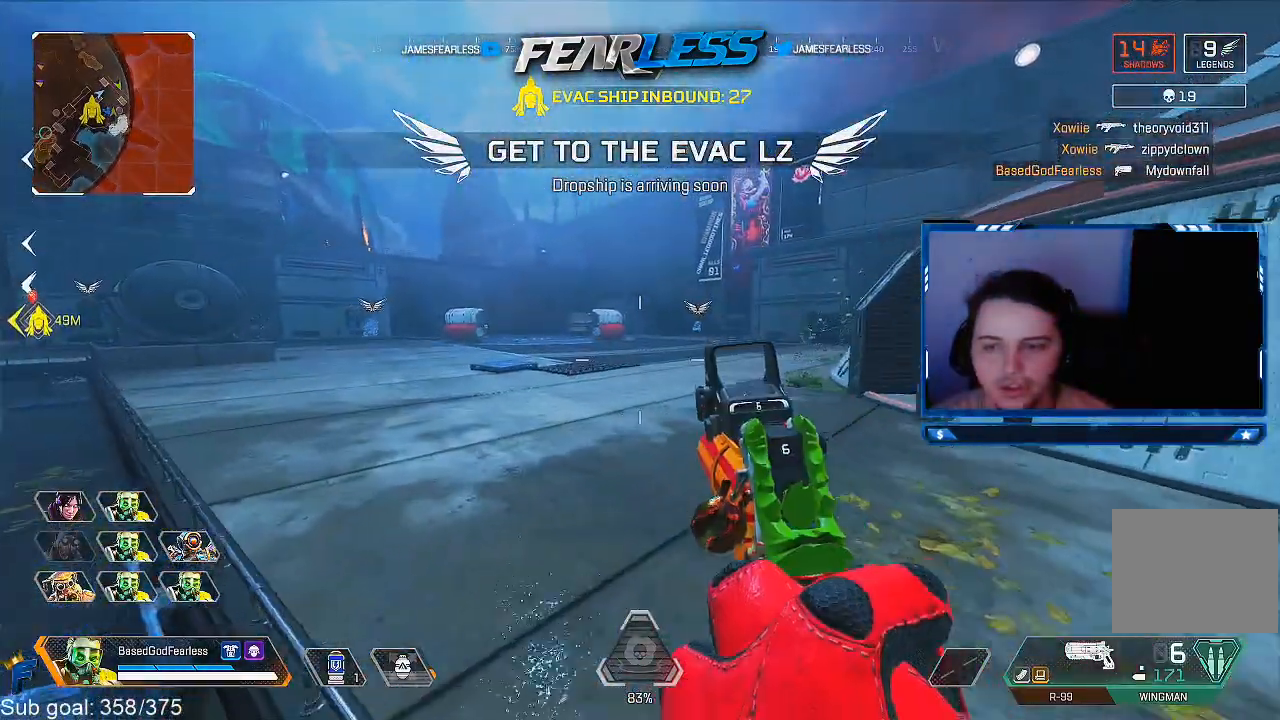
{"dt_ms": 500, "buttons": ["L3"], "left_stick": "up", "right_stick": "center", "events": [[67, "right_stick", "left"], [200, "L3", "up"], [217, "right_stick", "center"], [267, "right_stick", "left"], [333, "L3", "down"], [433, "right_stick", "center"]]}
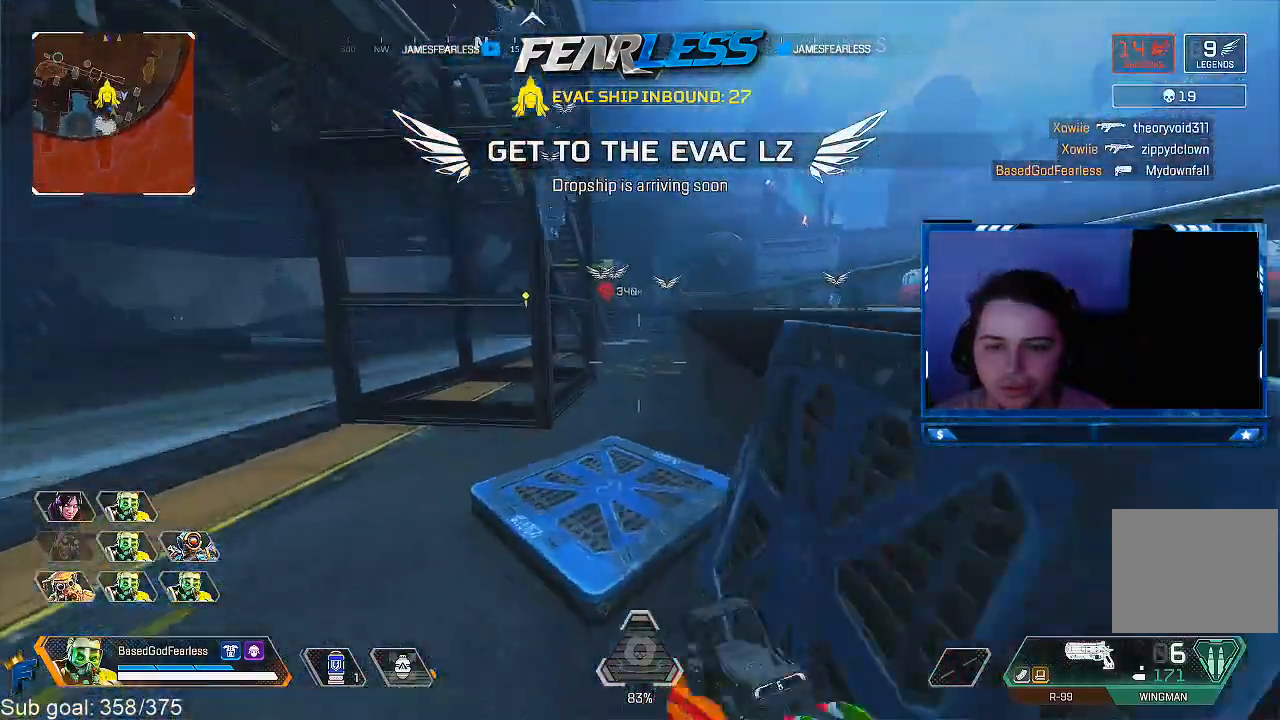
{"dt_ms": 500, "buttons": [], "left_stick": "up", "right_stick": "right", "events": [[50, "L3", "up"], [283, "R3", "down"], [283, "right_stick", "right"], [500, "R3", "up"]]}
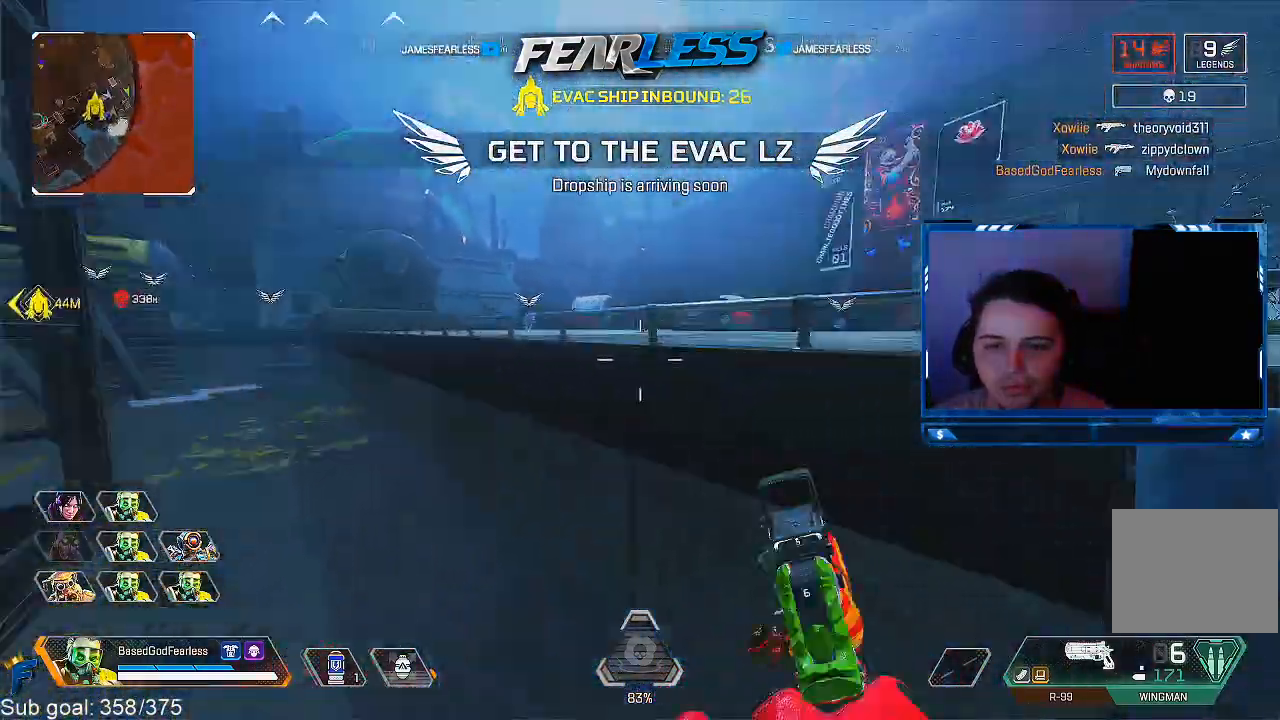
{"dt_ms": 500, "buttons": [], "left_stick": "down", "right_stick": "right"}
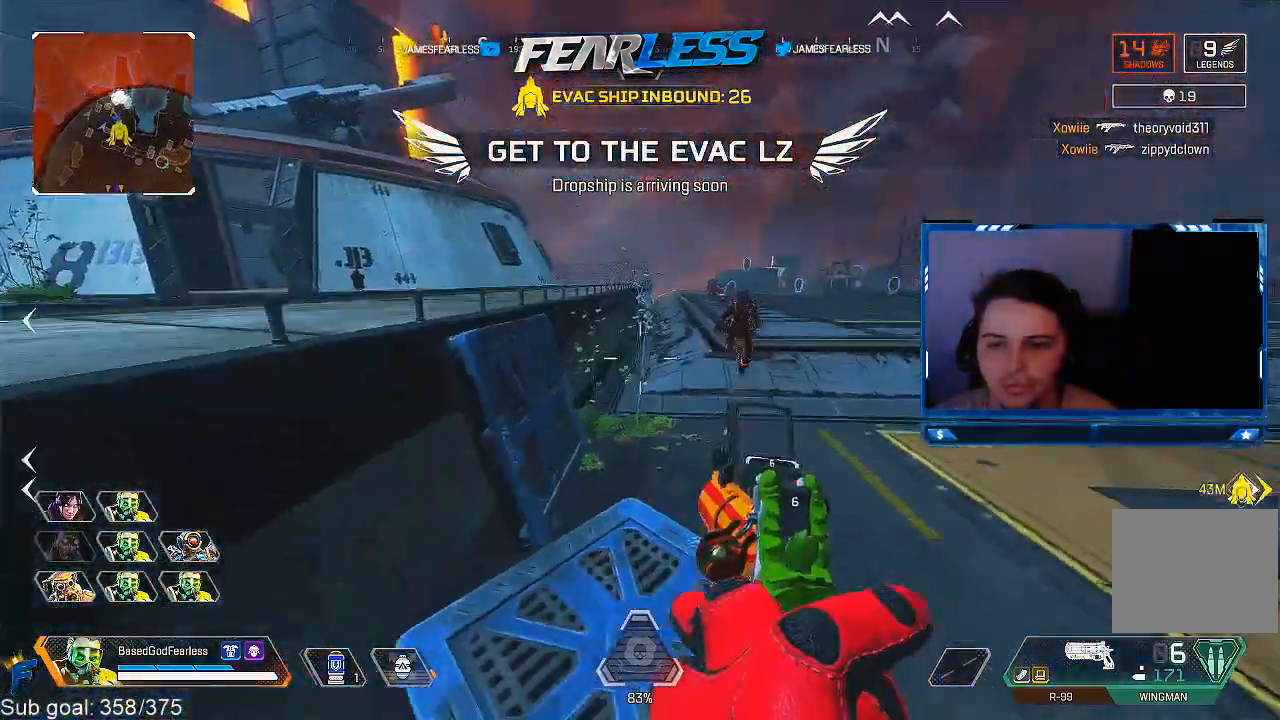
{"dt_ms": 500, "buttons": ["L1", "R1"], "left_stick": "down", "right_stick": "down", "events": [[83, "right_stick", "center"], [133, "L1", "down"], [167, "R1", "down"], [317, "R1", "up"], [350, "right_stick", "down-right"], [450, "right_stick", "down"], [500, "R1", "down"]]}
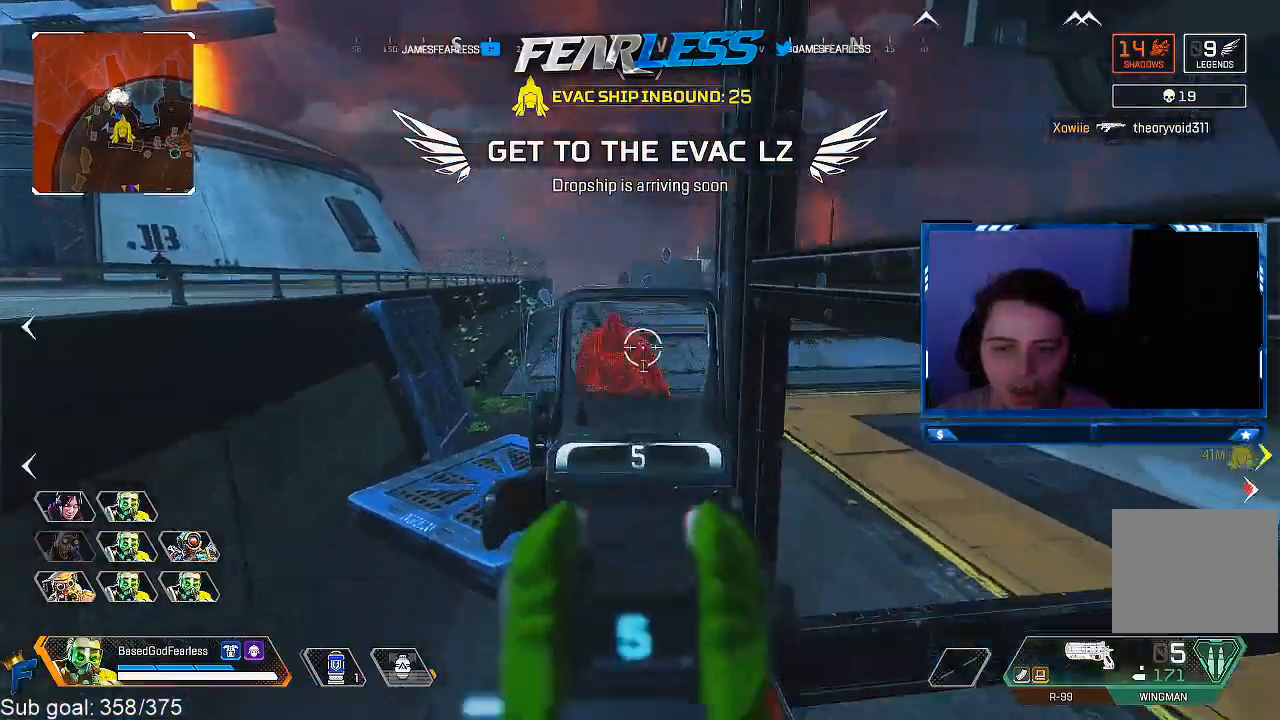
{"dt_ms": 500, "buttons": [], "left_stick": "down", "right_stick": "left", "events": [[17, "right_stick", "down-left"], [133, "R1", "up"], [250, "right_stick", "center"], [333, "L1", "up"], [400, "right_stick", "left"]]}
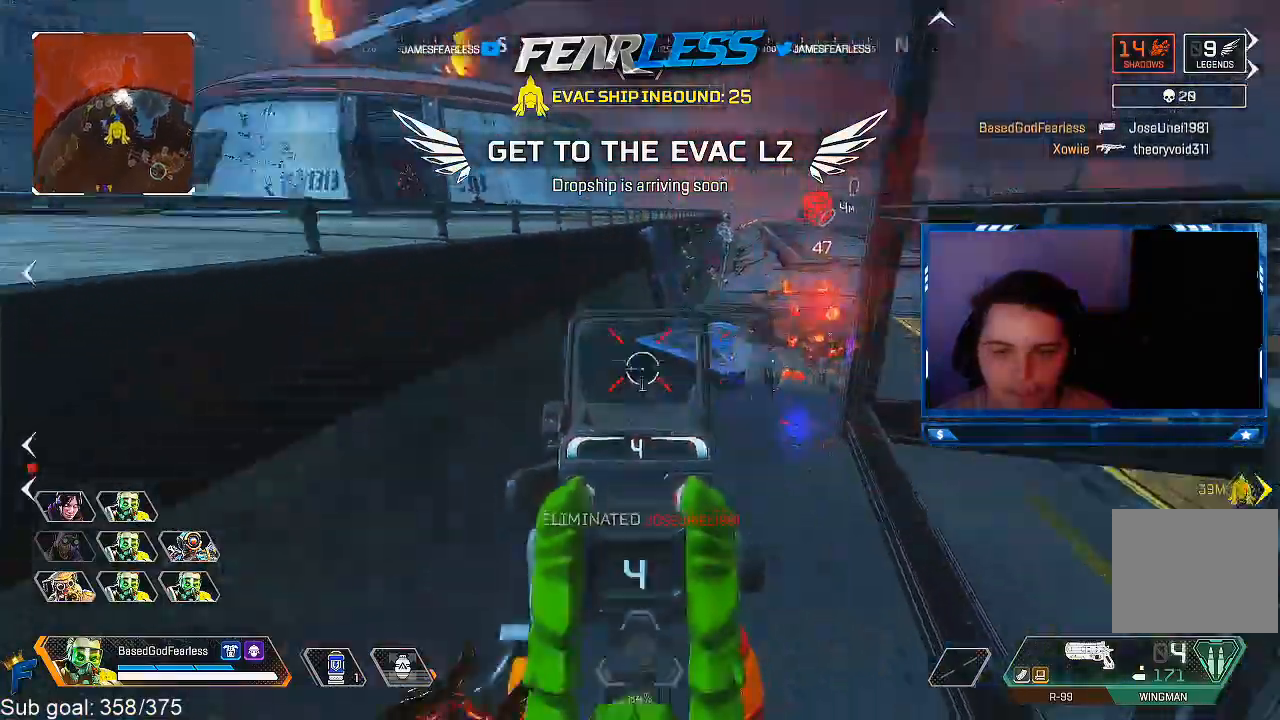
{"dt_ms": 500, "buttons": [], "left_stick": "up-left", "right_stick": "center", "events": [[33, "left_stick", "left"], [117, "L3", "down"], [117, "left_stick", "up-left"], [300, "right_stick", "center"], [333, "L3", "up"]]}
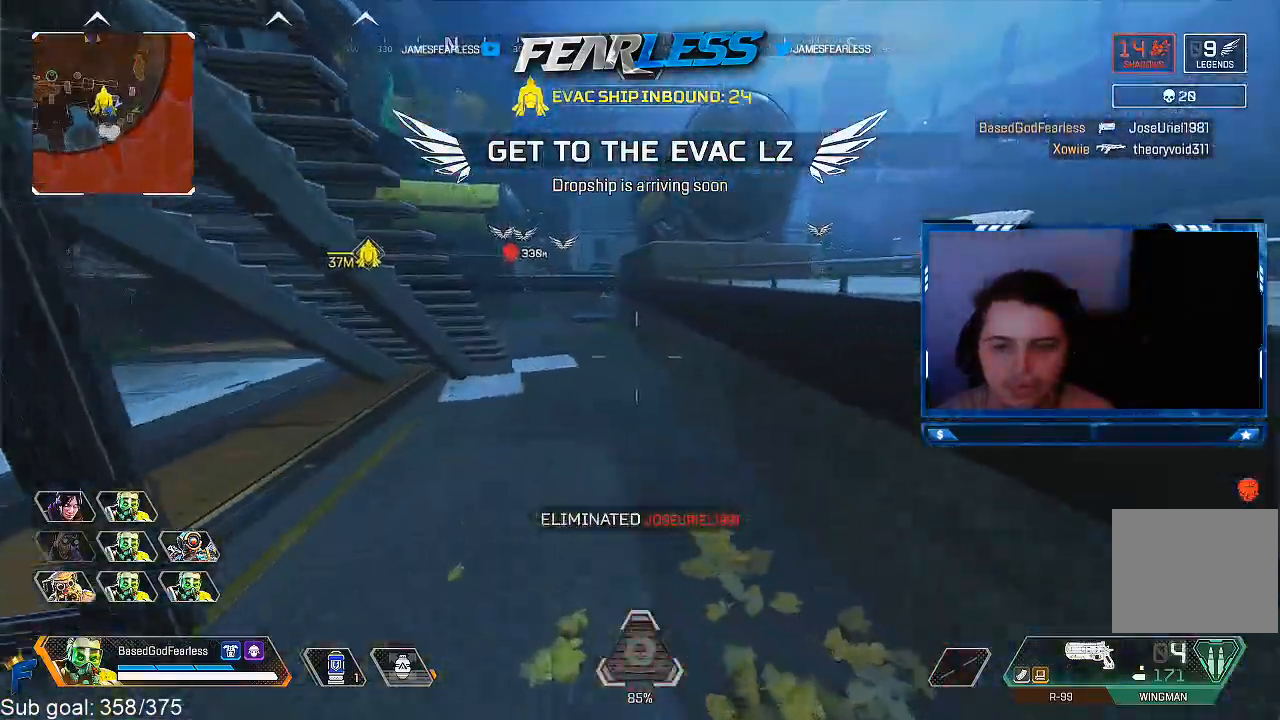
{"dt_ms": 500, "buttons": ["L2"], "left_stick": "up-left", "right_stick": "right", "events": [[217, "R3", "down"], [333, "right_stick", "right"], [400, "R3", "up"], [500, "L2", "down"]]}
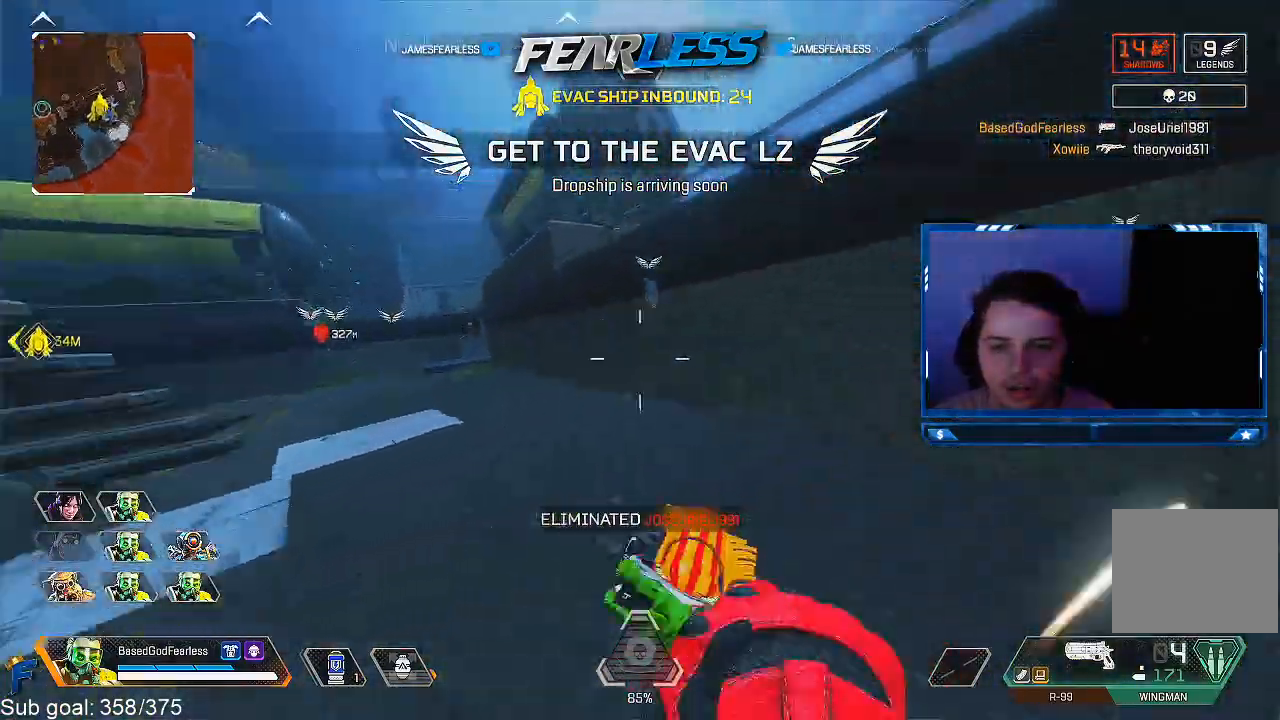
{"dt_ms": 500, "buttons": [], "left_stick": "down-left", "right_stick": "center"}
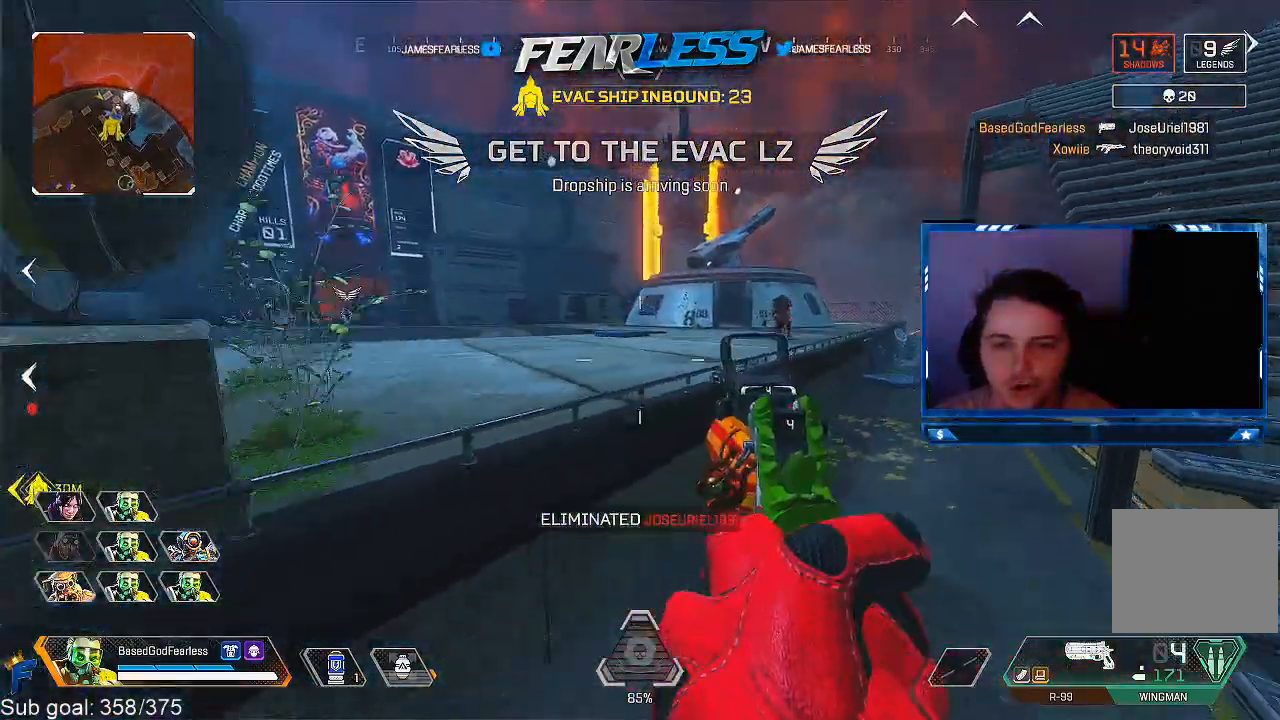
{"dt_ms": 500, "buttons": ["L1"], "left_stick": "down-left", "right_stick": "up-left", "events": [[17, "right_stick", "right"], [67, "left_stick", "down"], [133, "L1", "down"], [133, "right_stick", "center"], [233, "right_stick", "up-right"], [300, "right_stick", "center"], [400, "left_stick", "down-left"], [467, "right_stick", "up-left"]]}
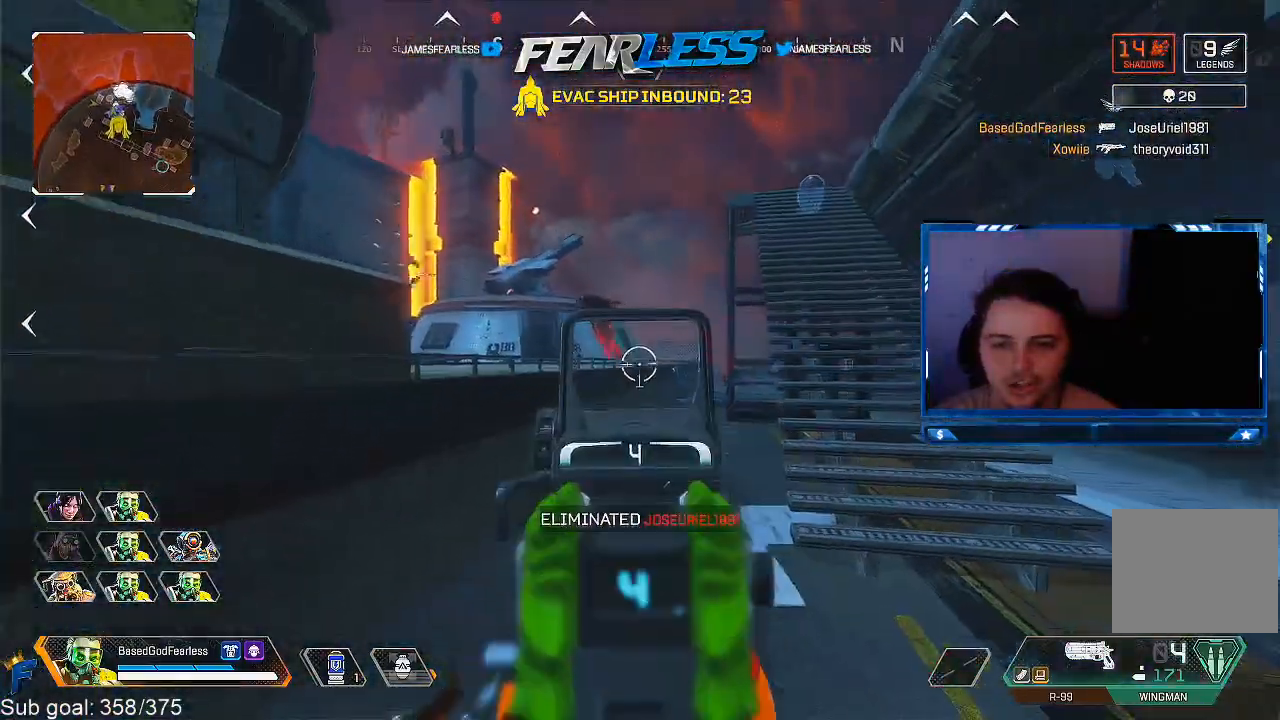
{"dt_ms": 500, "buttons": ["L1"], "left_stick": "down", "right_stick": "center", "events": [[167, "R1", "down"], [200, "left_stick", "down"], [283, "right_stick", "center"], [317, "R1", "up"]]}
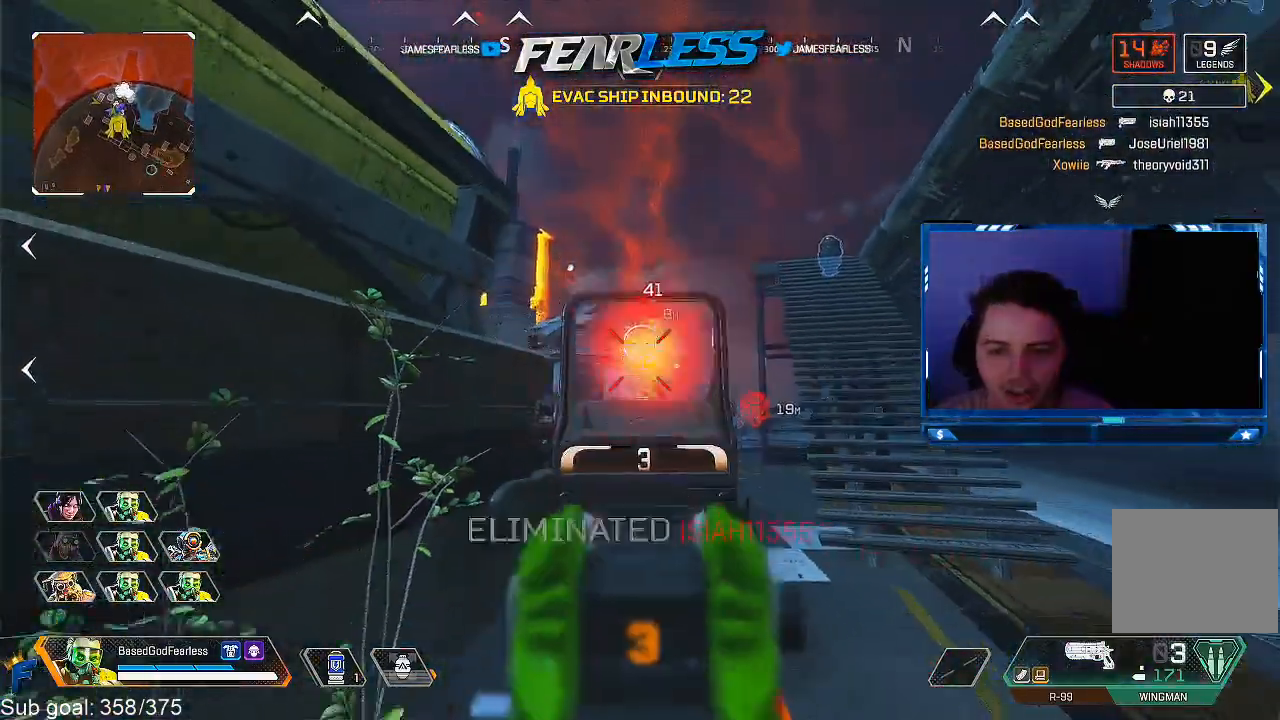
{"dt_ms": 500, "buttons": [], "left_stick": "up", "right_stick": "center", "events": [[67, "right_stick", "down-left"], [83, "L1", "up"], [117, "left_stick", "left"], [167, "right_stick", "left"], [217, "left_stick", "up-left"], [233, "L3", "down"], [467, "right_stick", "center"], [483, "L3", "up"], [483, "left_stick", "up"]]}
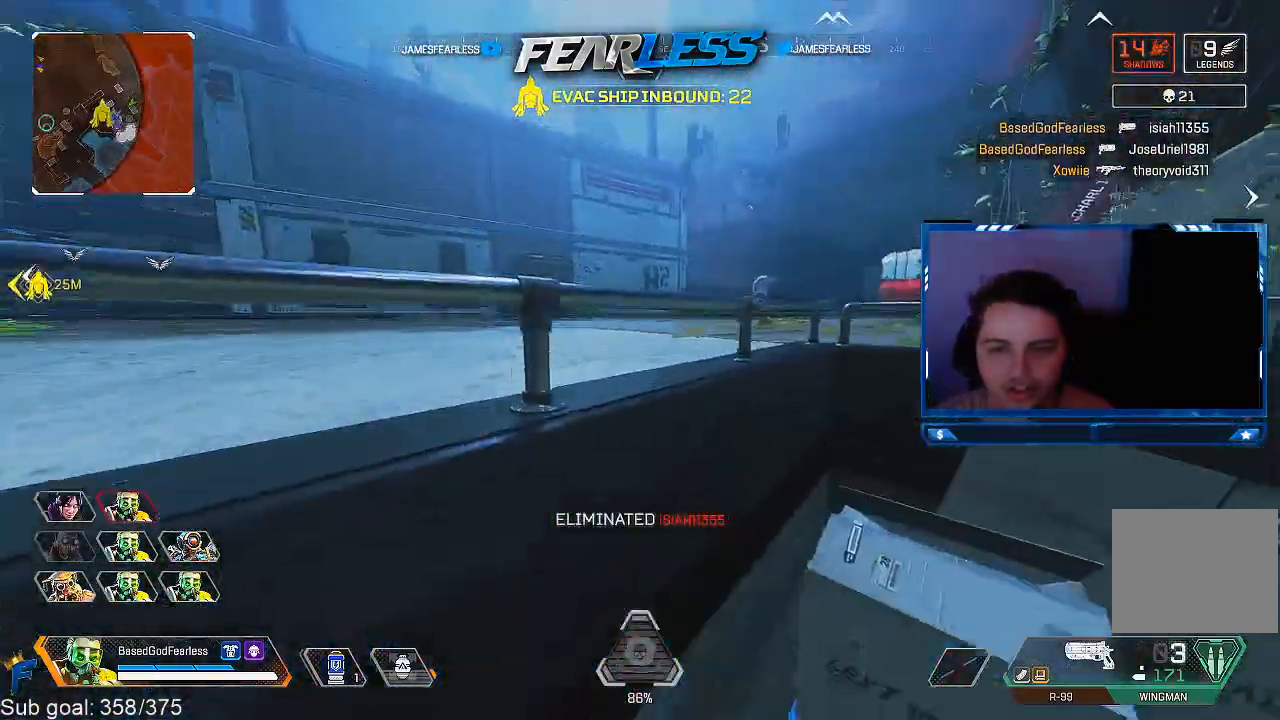
{"dt_ms": 500, "buttons": ["SQUARE", "L3"], "left_stick": "up", "right_stick": "center"}
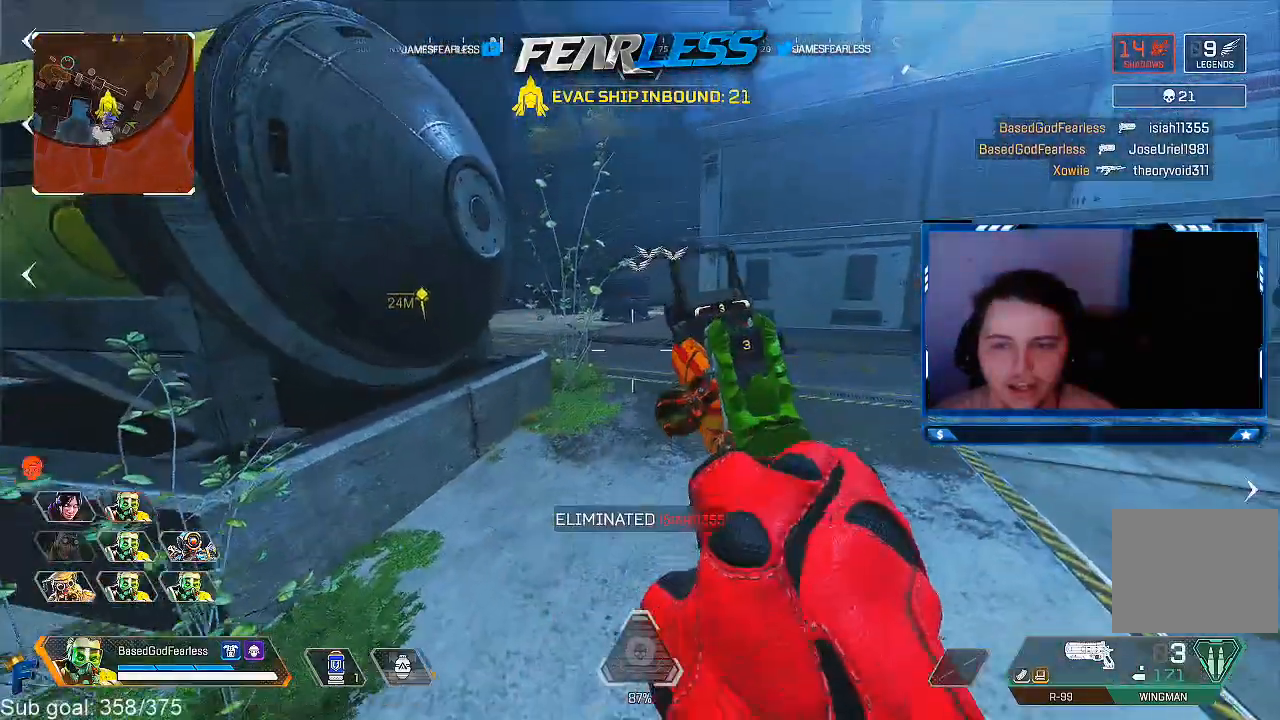
{"dt_ms": 500, "buttons": [], "left_stick": "up", "right_stick": "center", "events": [[50, "SQUARE", "up"], [100, "L3", "up"], [200, "L3", "down"], [400, "L3", "up"]]}
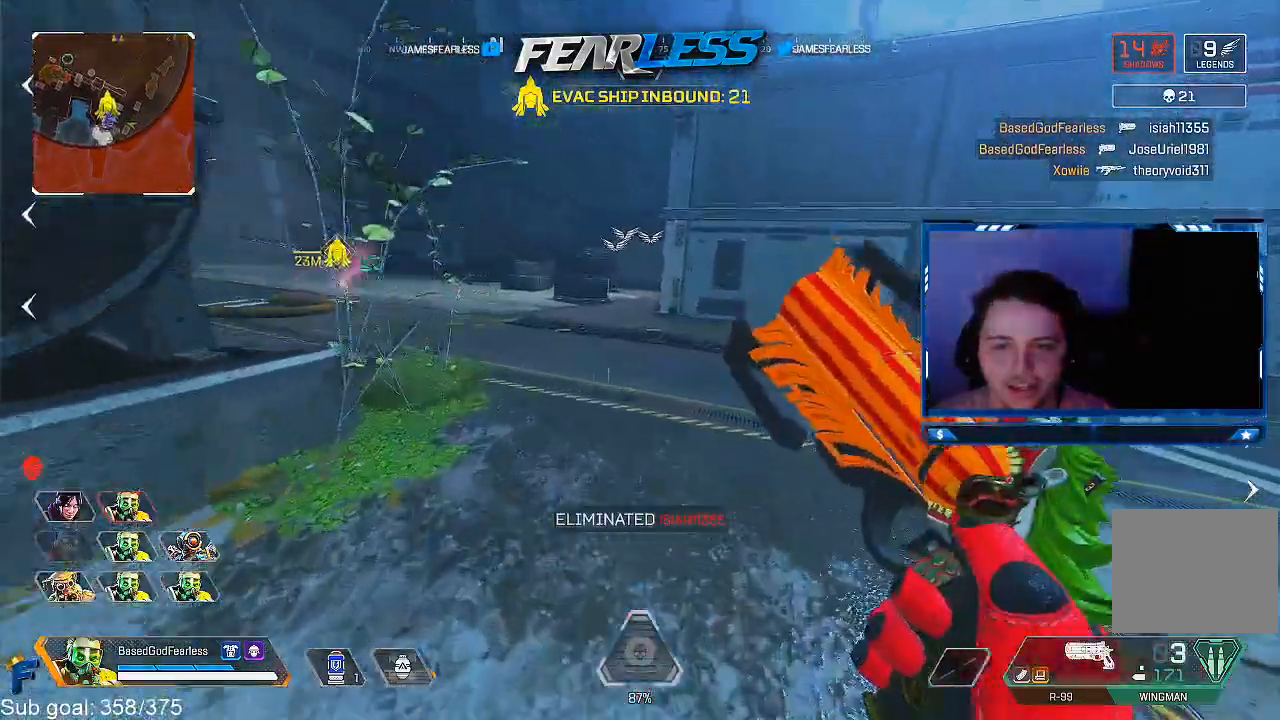
{"dt_ms": 500, "buttons": [], "left_stick": "up", "right_stick": "left", "events": [[500, "right_stick", "left"]]}
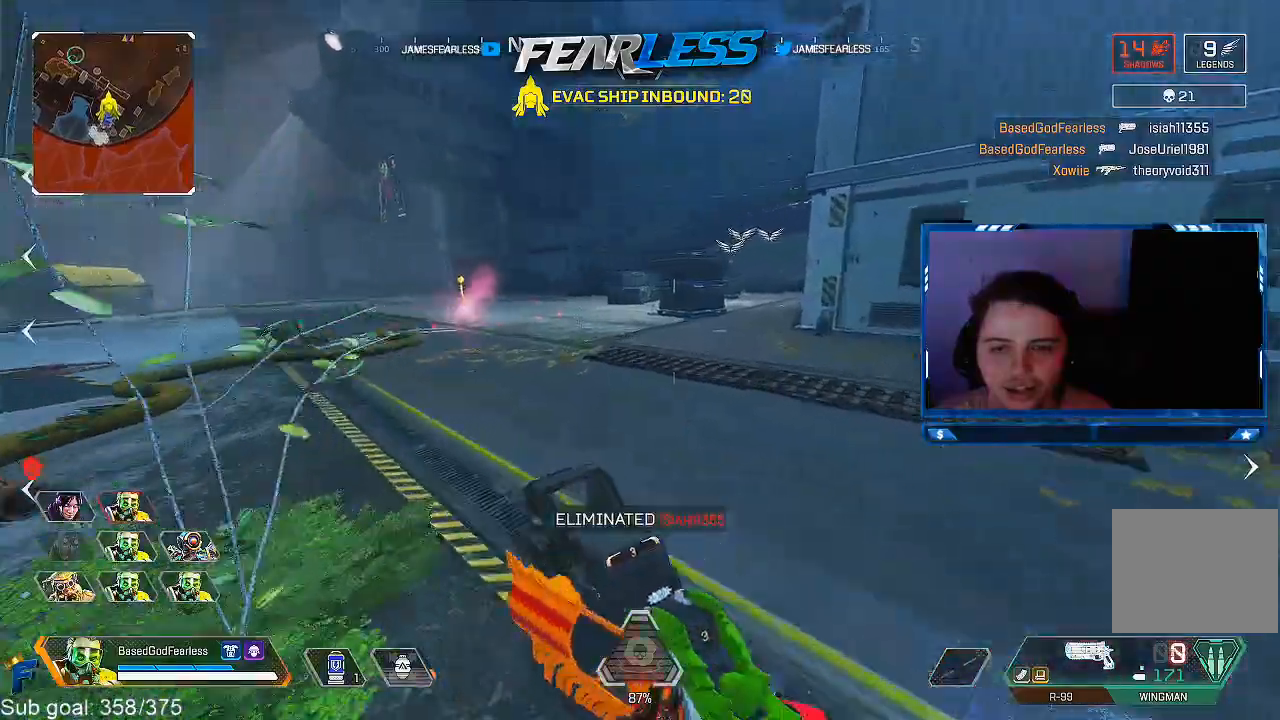
{"dt_ms": 1000, "buttons": ["L2"], "left_stick": "up", "right_stick": "center"}
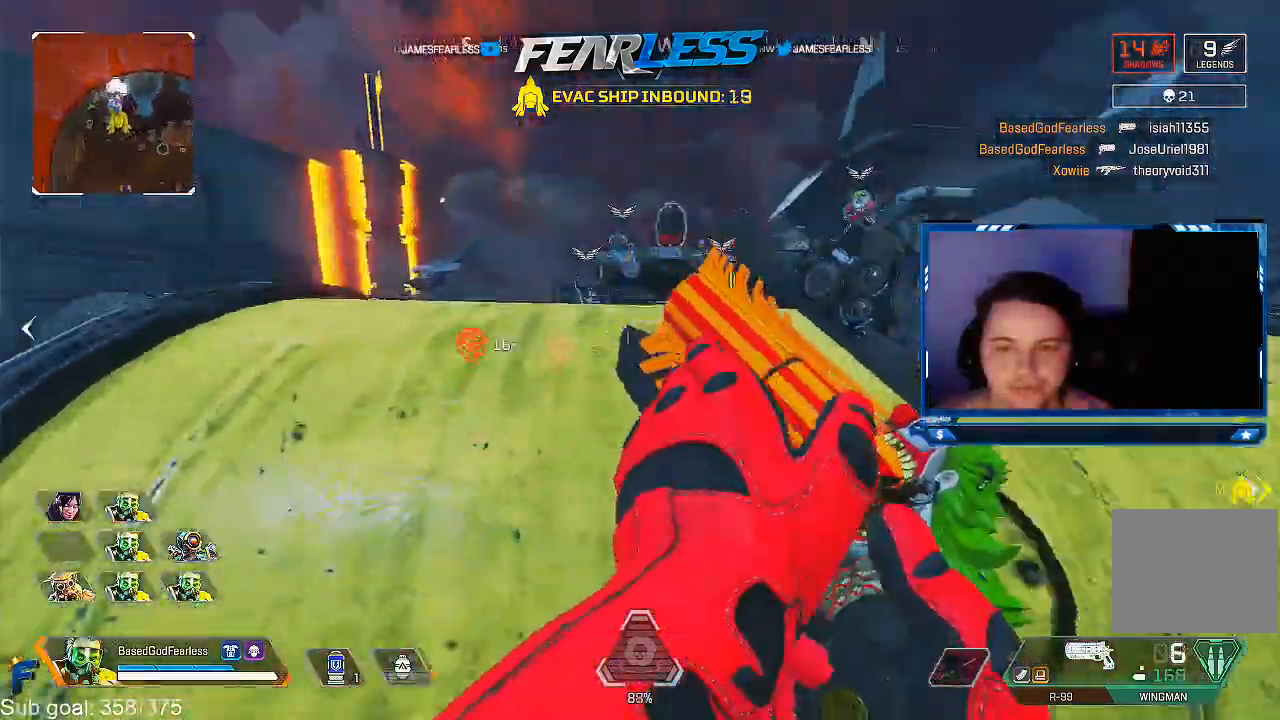
{"dt_ms": 500, "buttons": [], "left_stick": "up", "right_stick": "center", "events": [[67, "L2", "up"], [200, "L3", "down"], [467, "L3", "up"]]}
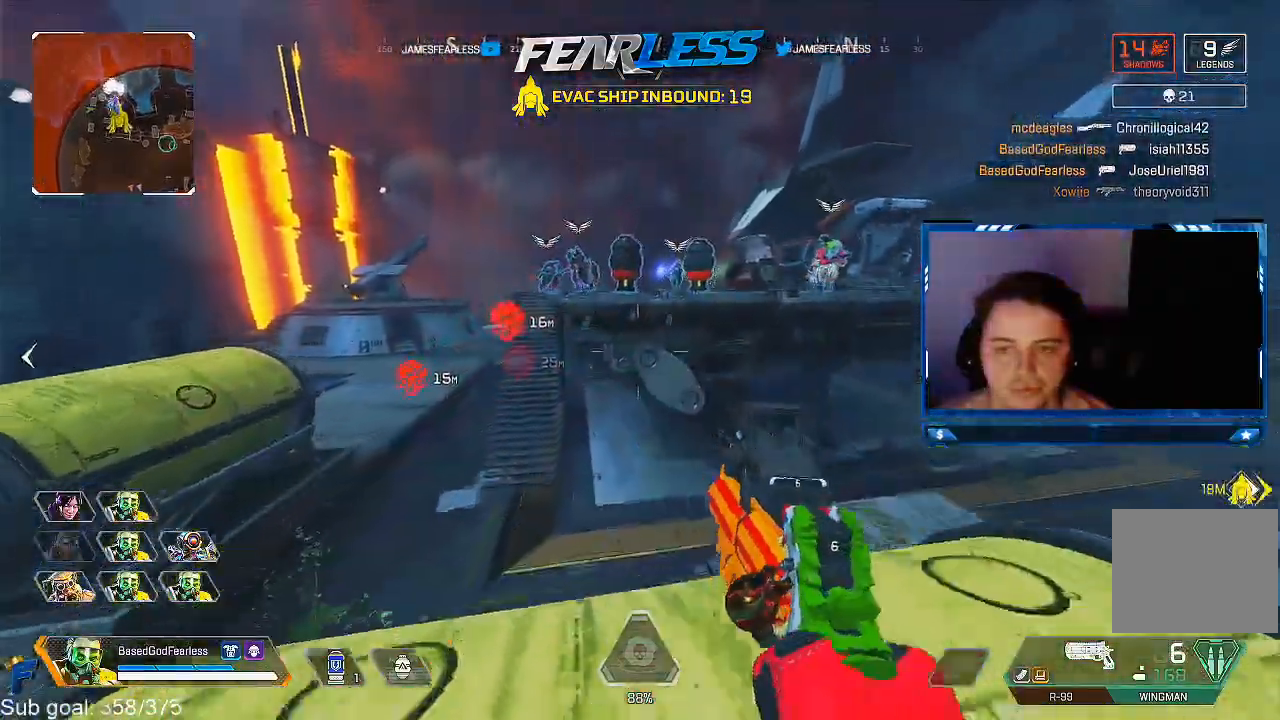
{"dt_ms": 1000, "buttons": [], "left_stick": "up", "right_stick": "center"}
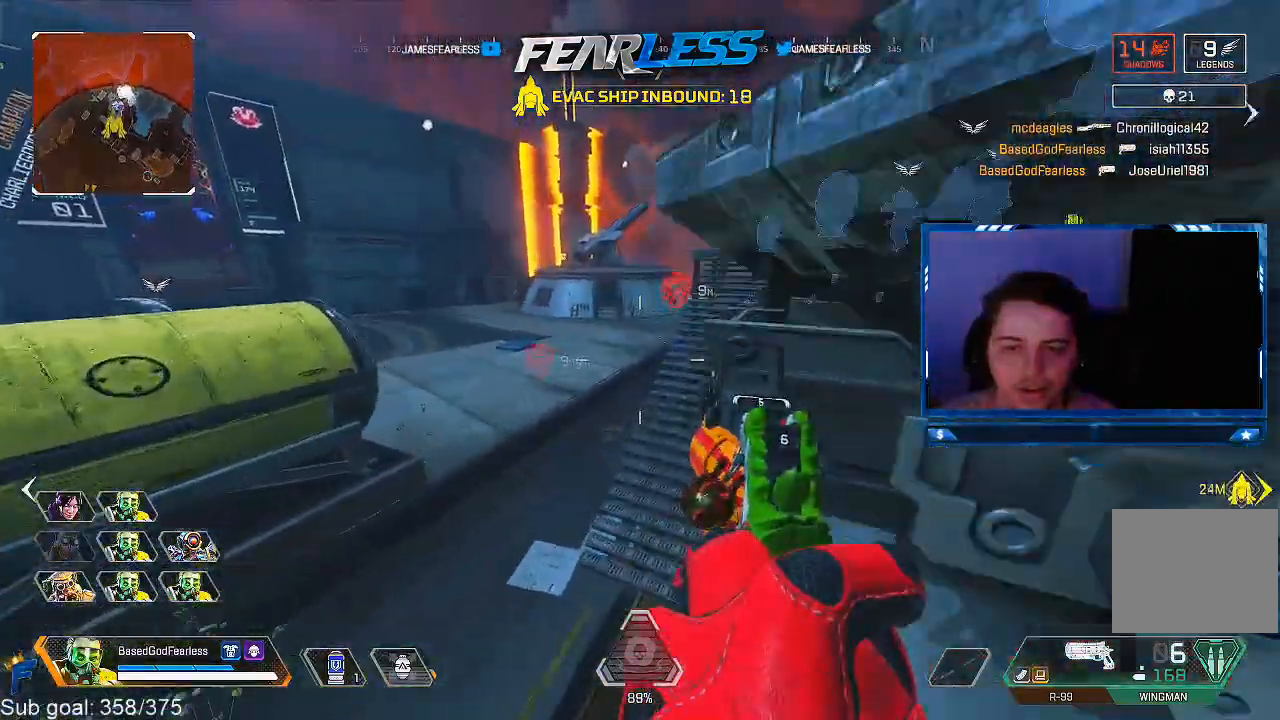
{"dt_ms": 500, "buttons": ["L3"], "left_stick": "up", "right_stick": "up-right", "events": [[300, "L3", "down"], [350, "right_stick", "up-right"]]}
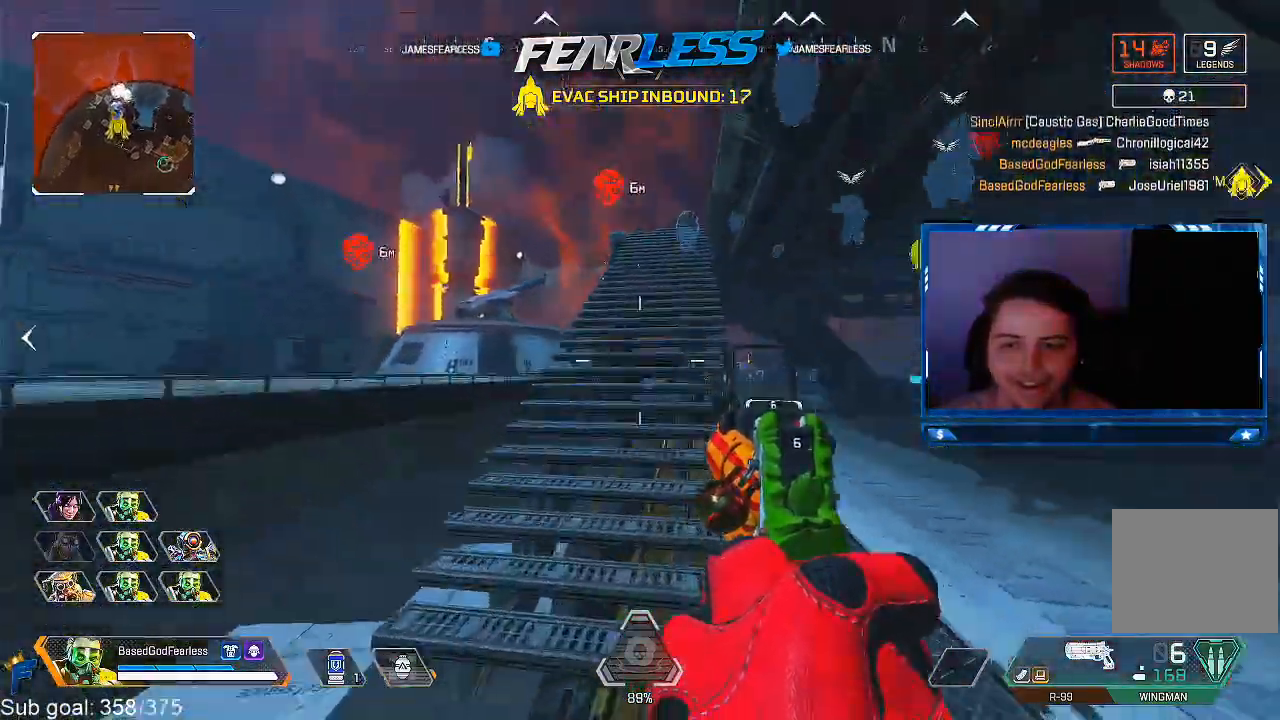
{"dt_ms": 500, "buttons": [], "left_stick": "up", "right_stick": "center", "events": [[100, "right_stick", "center"], [250, "L3", "up"]]}
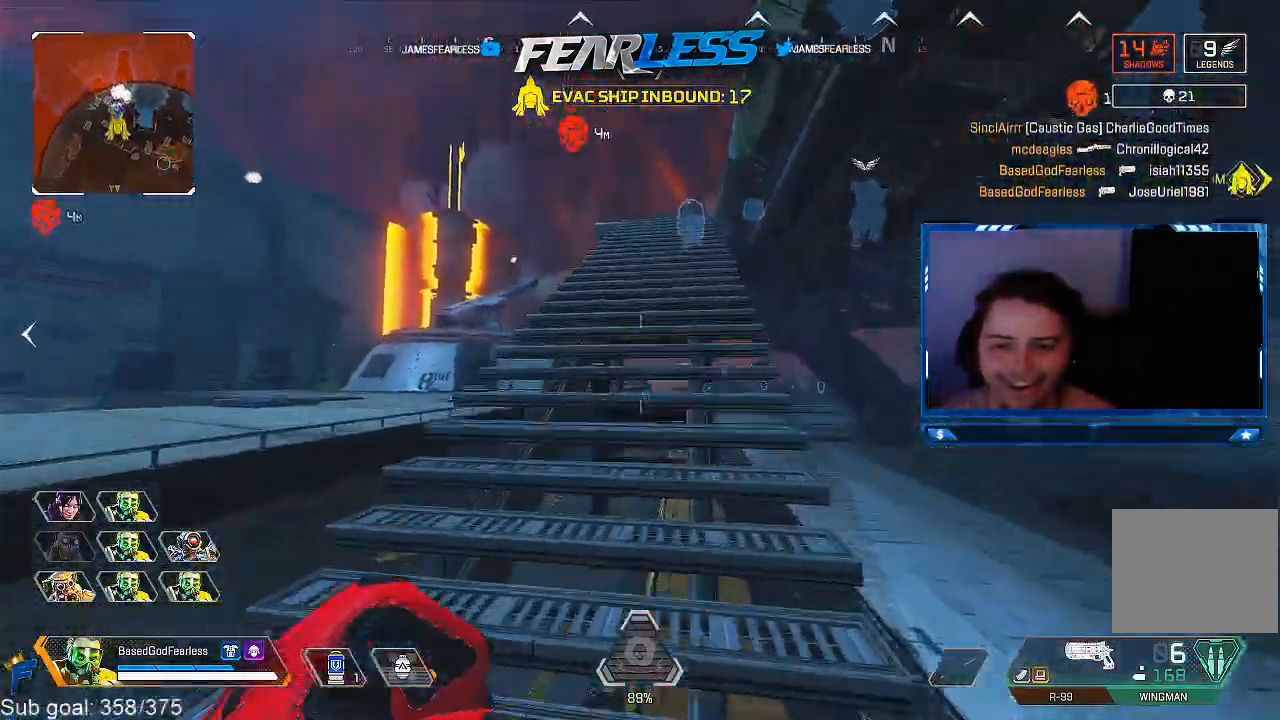
{"dt_ms": 500, "buttons": [], "left_stick": "up", "right_stick": "center", "events": []}
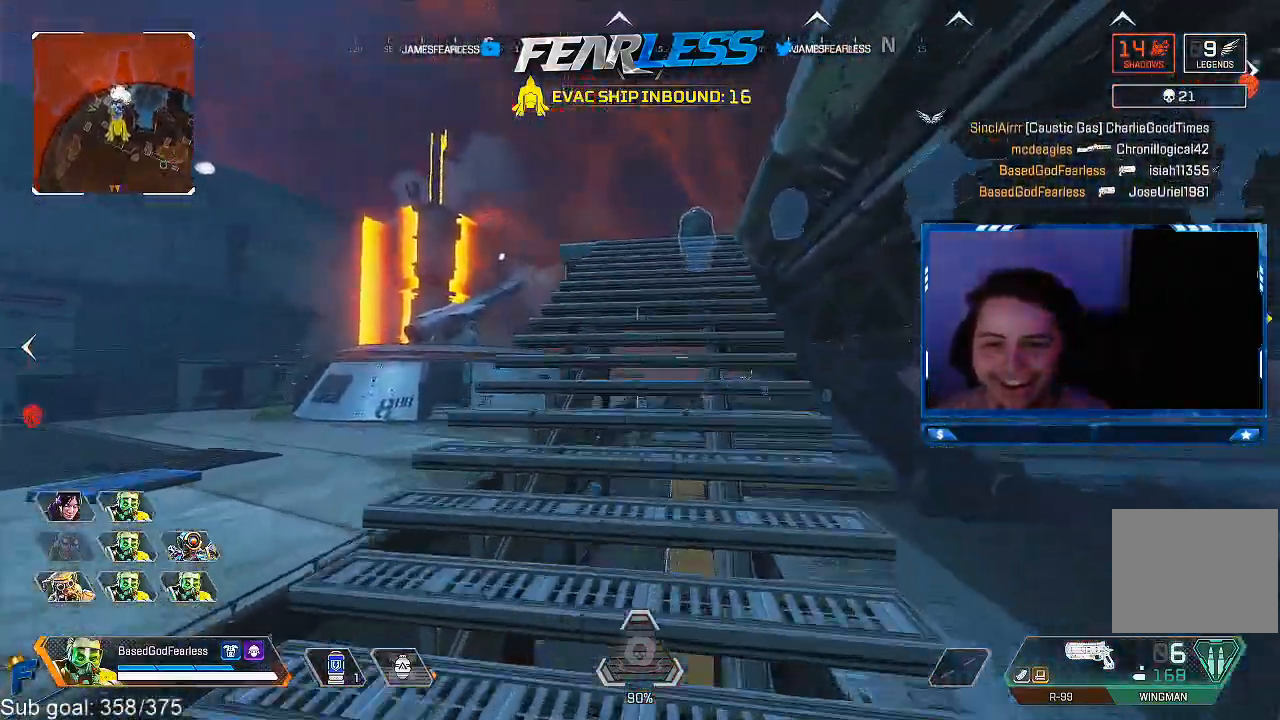
{"dt_ms": 500, "buttons": ["L3"], "left_stick": "up", "right_stick": "center", "events": [[133, "L3", "down"], [233, "right_stick", "down-right"], [367, "right_stick", "center"]]}
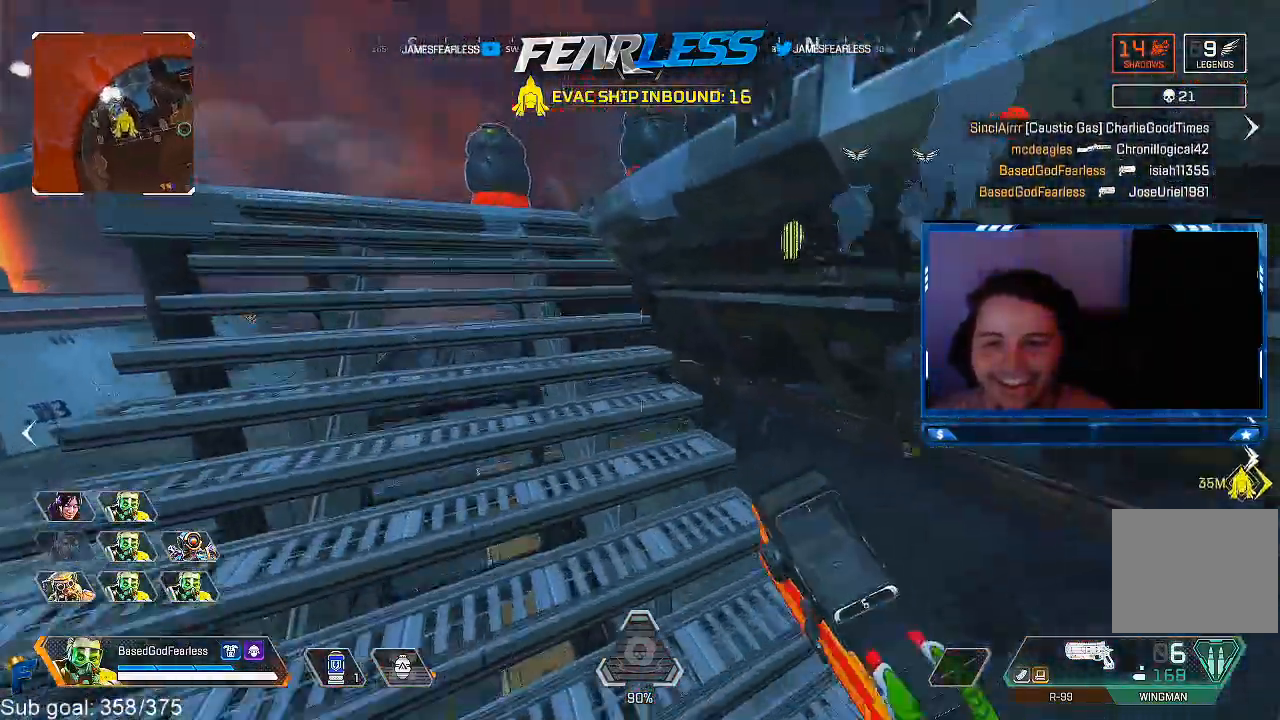
{"dt_ms": 1000, "buttons": [], "left_stick": "up", "right_stick": "left"}
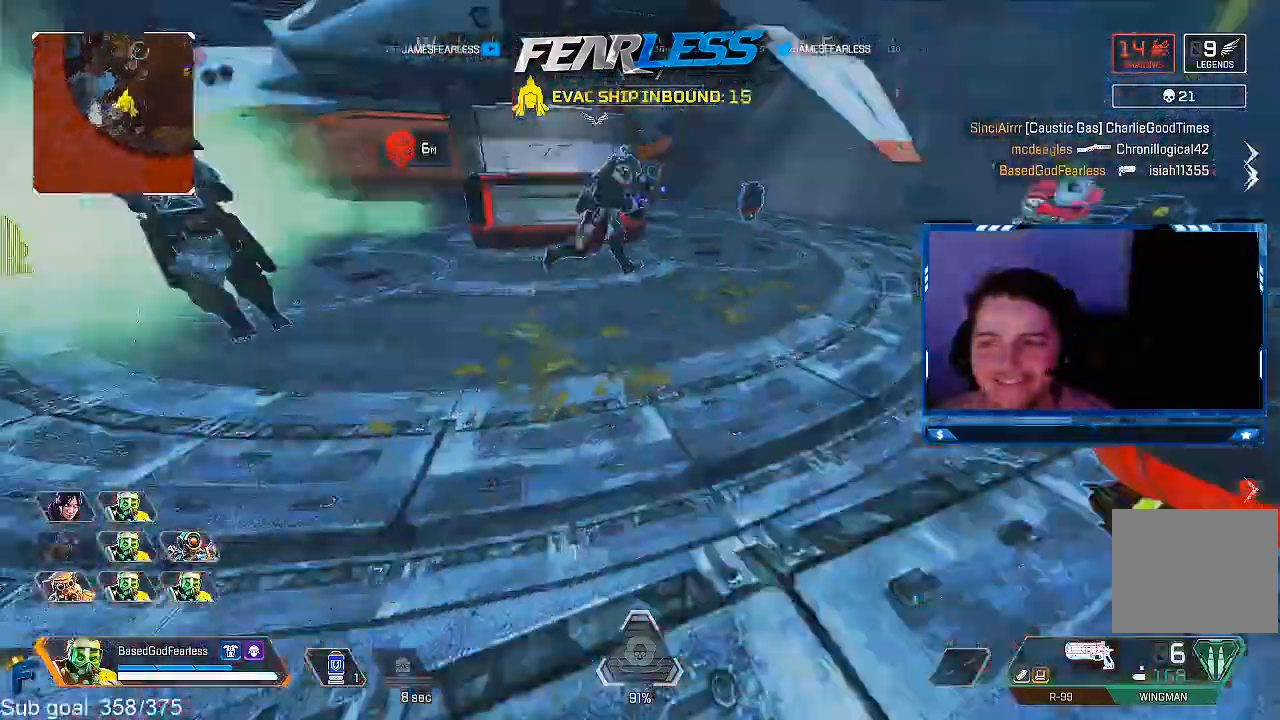
{"dt_ms": 500, "buttons": [], "left_stick": "up", "right_stick": "right", "events": [[17, "right_stick", "center"], [150, "L3", "down"], [333, "right_stick", "right"], [367, "L3", "up"]]}
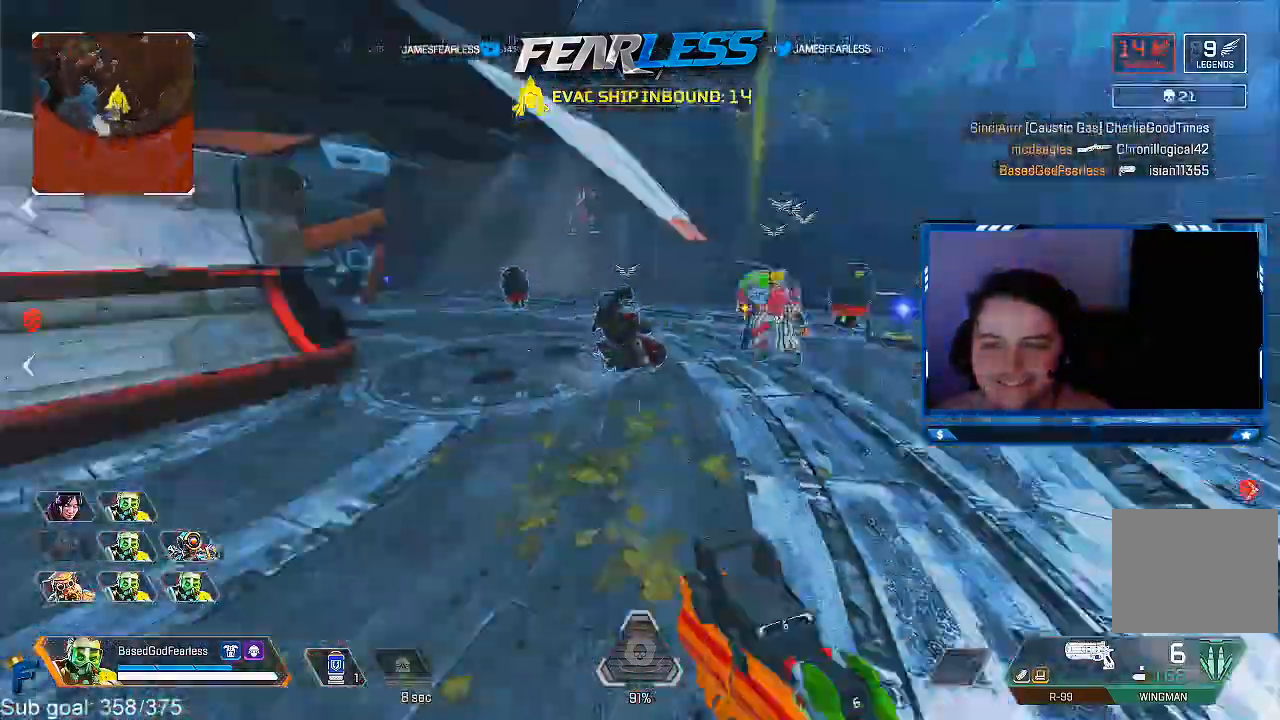
{"dt_ms": 500, "buttons": [], "left_stick": "up", "right_stick": "right", "events": []}
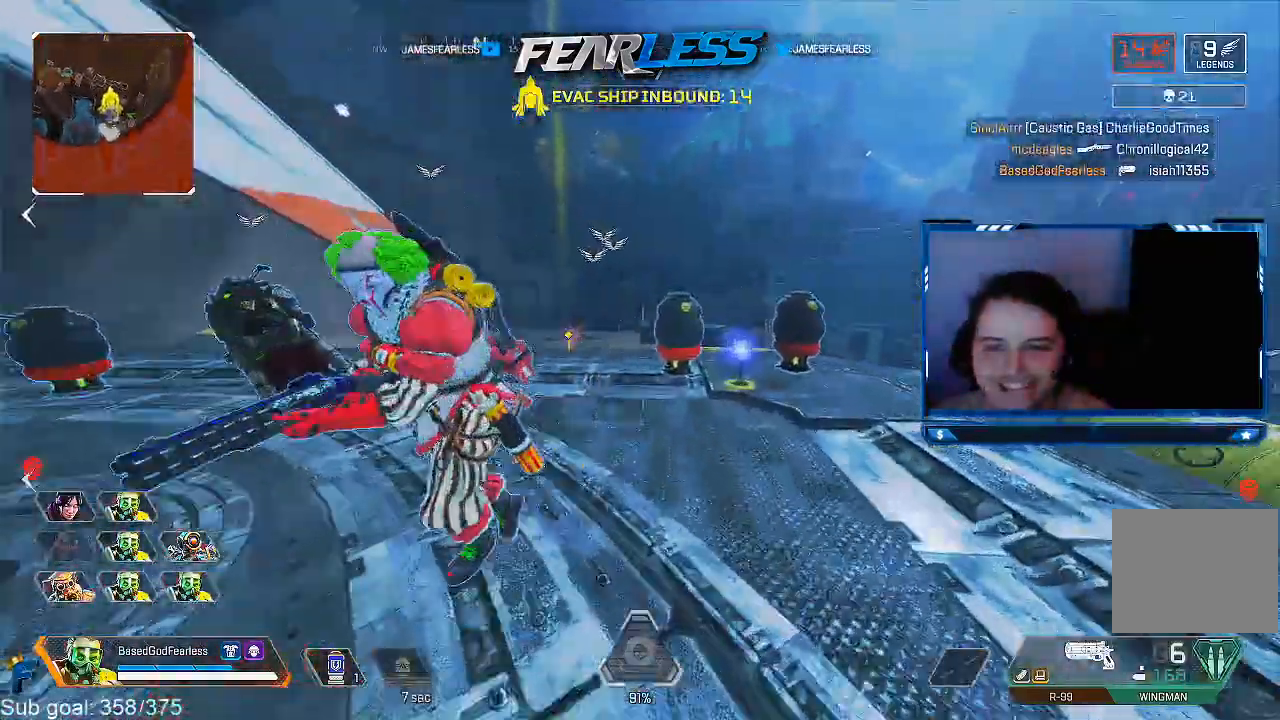
{"dt_ms": 500, "buttons": [], "left_stick": "up-right", "right_stick": "center"}
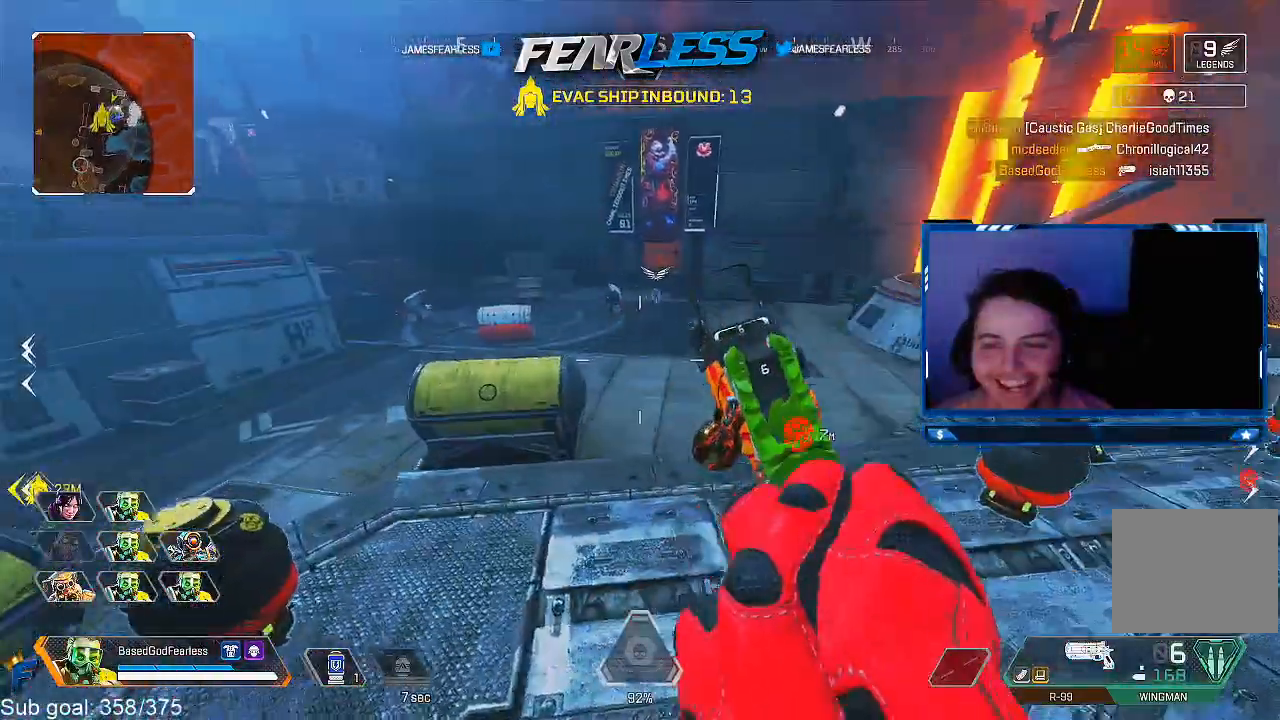
{"dt_ms": 500, "buttons": ["L3"], "left_stick": "up-right", "right_stick": "right", "events": [[183, "right_stick", "up-left"], [333, "right_stick", "center"], [450, "L3", "down"], [450, "right_stick", "right"]]}
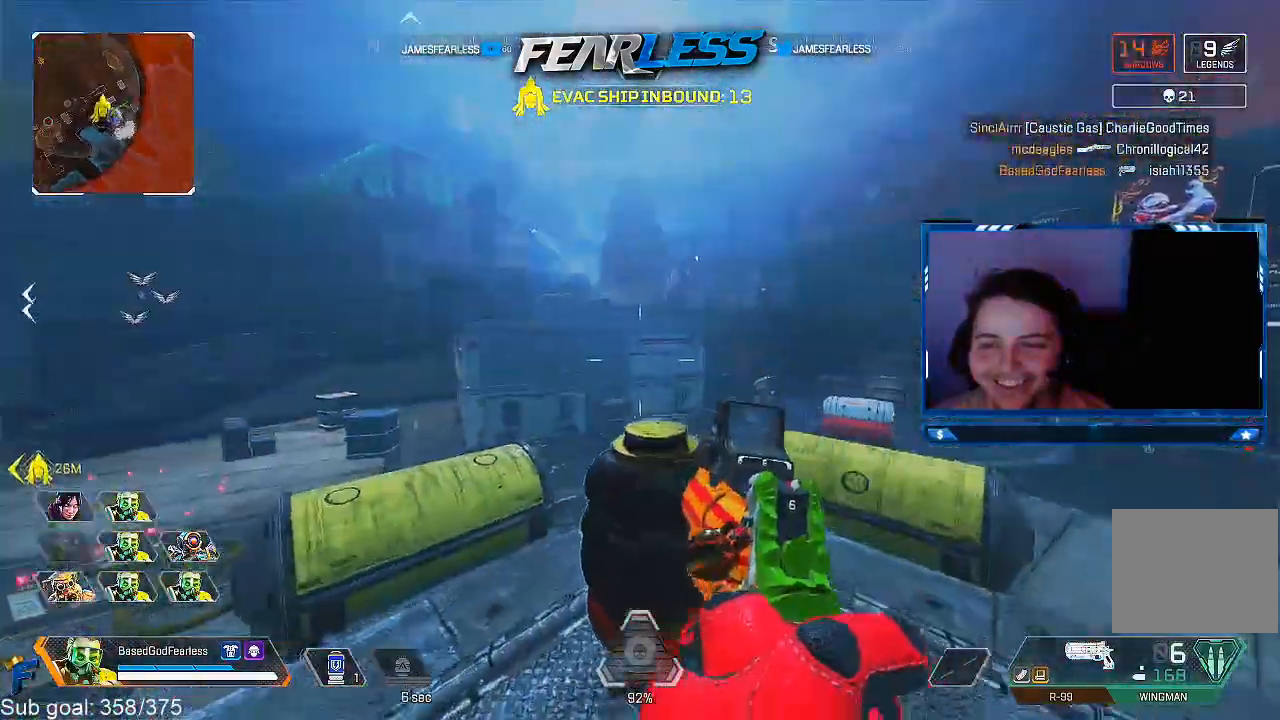
{"dt_ms": 500, "buttons": [], "left_stick": "up-right", "right_stick": "up-right", "events": [[33, "L3", "up"], [33, "left_stick", "right"], [217, "right_stick", "center"], [283, "left_stick", "up-right"], [467, "right_stick", "up-right"]]}
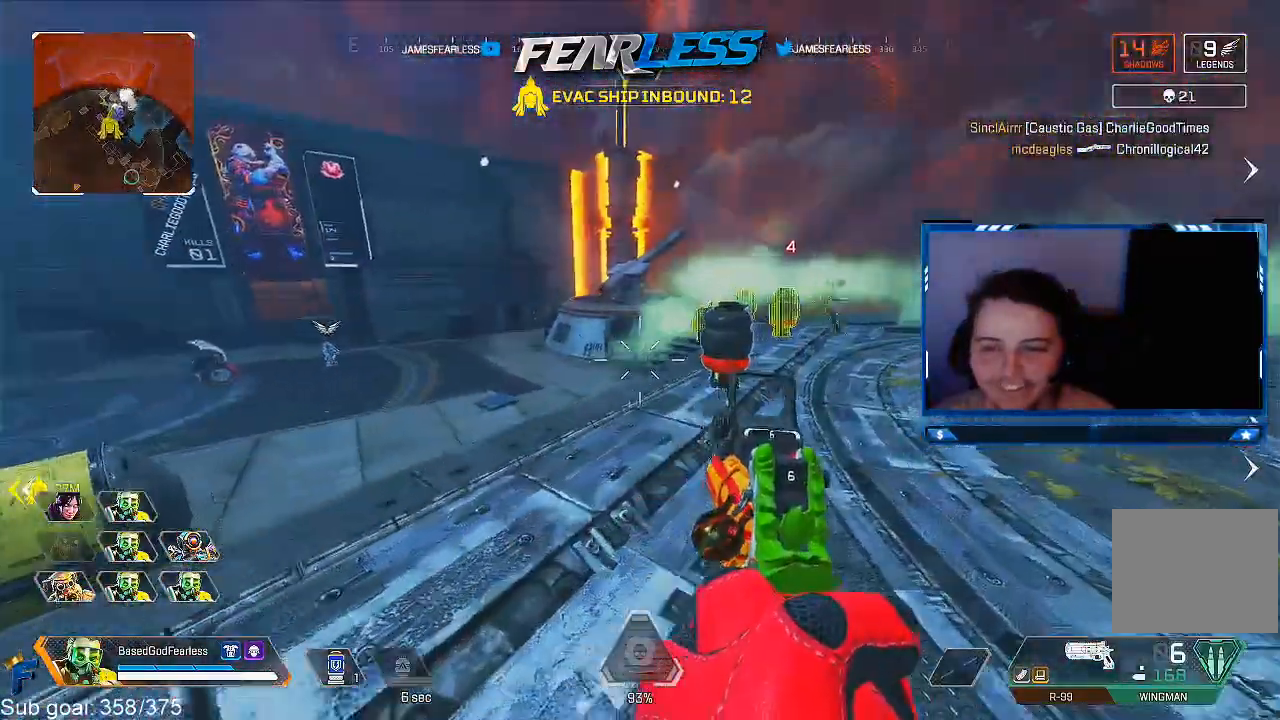
{"dt_ms": 500, "buttons": ["L1", "R1"], "left_stick": "up-right", "right_stick": "up-right", "events": [[50, "L1", "down"], [467, "R1", "down"]]}